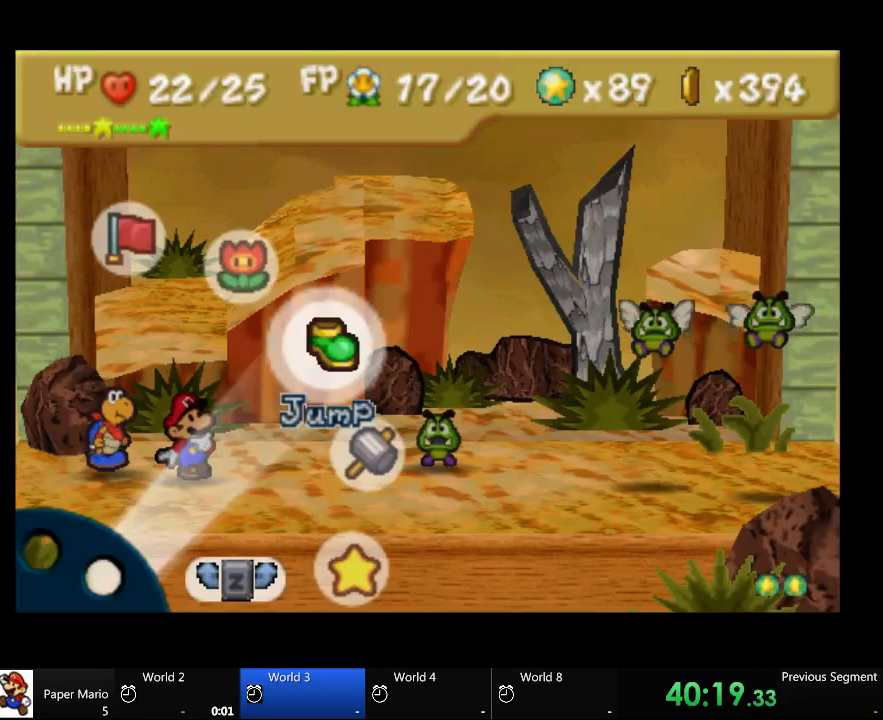
Gameplay with a controller (Xbox layout); each line is a JSON object with the inputs held at the frame after it. "events" lists button and stick changes between this image and that frame as [ms after this image, input, new state], when the widget could be followed in between. Not read: A L2 L3 R3.
{"buttons": [], "left_stick": "center", "right_stick": "center", "events": []}
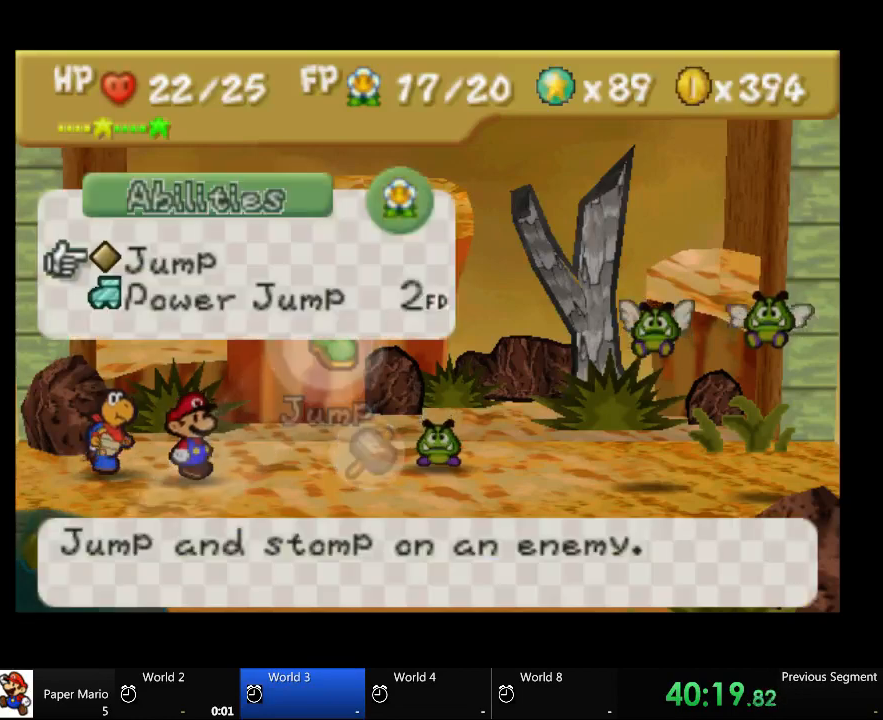
{"buttons": [], "left_stick": "center", "right_stick": "center", "events": [[300, "left_stick", "right"], [467, "left_stick", "center"]]}
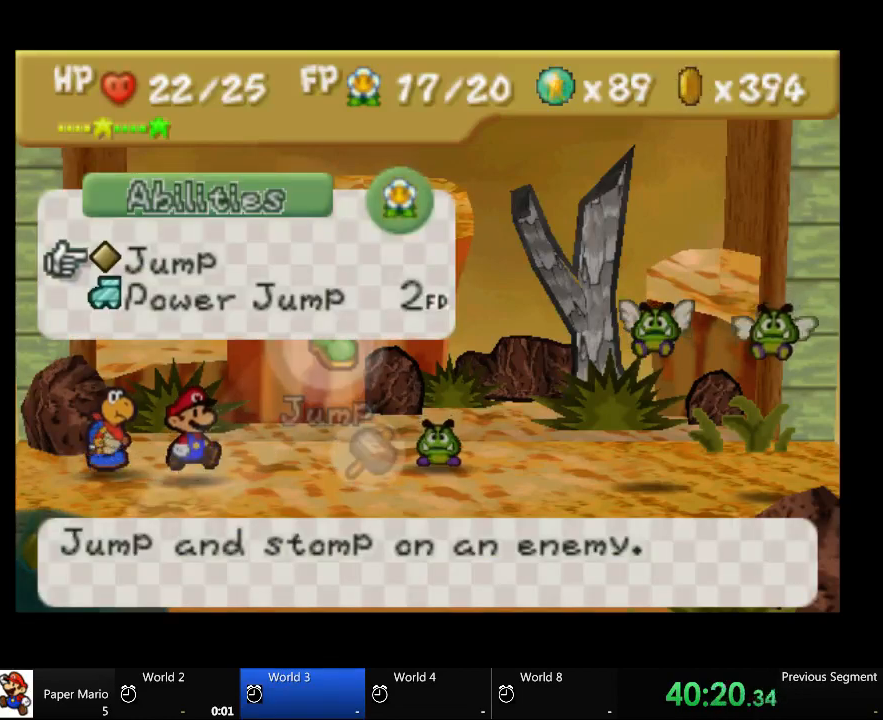
{"buttons": [], "left_stick": "center", "right_stick": "center"}
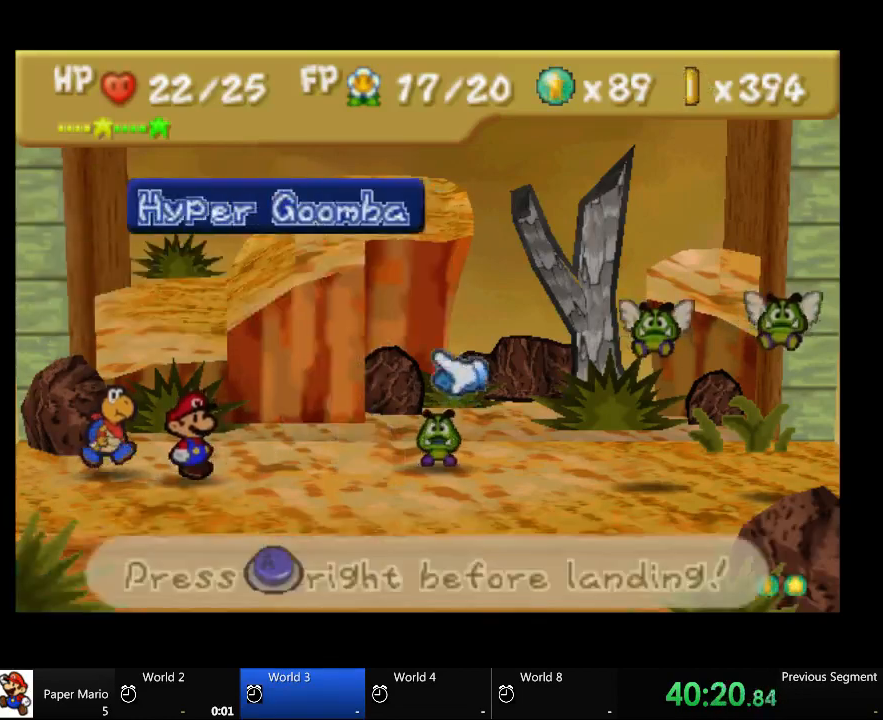
{"buttons": [], "left_stick": "center", "right_stick": "center", "events": [[33, "left_stick", "right"], [300, "left_stick", "center"]]}